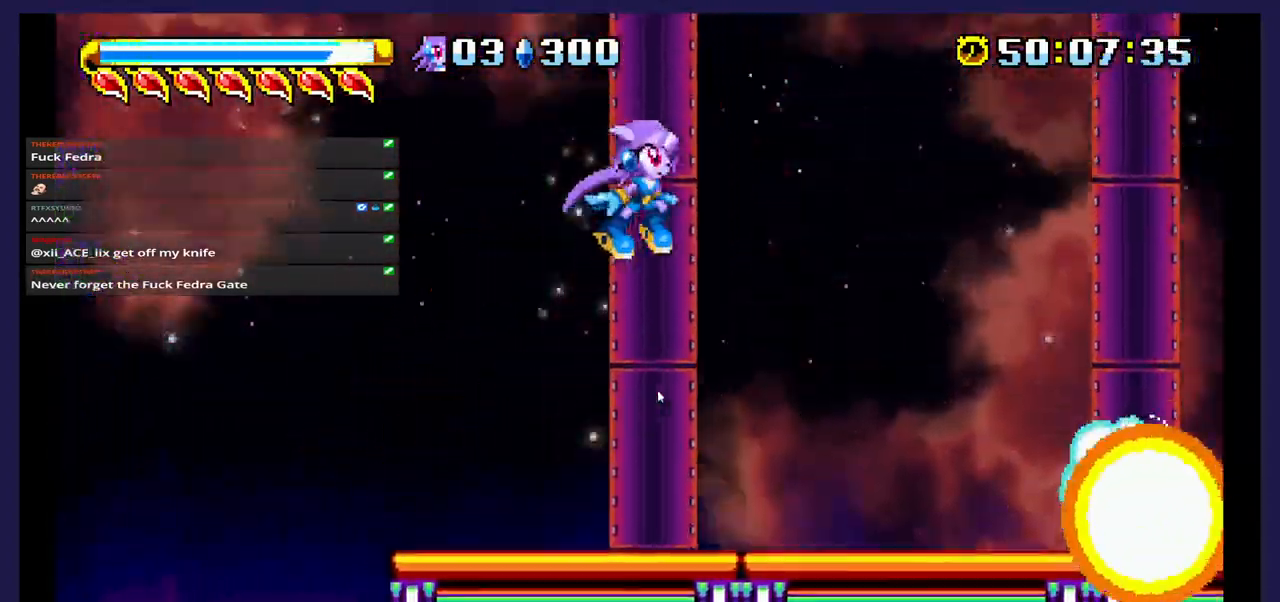
Gameplay with a controller (Xbox layout); each line is a JSON object with the inputs held at the frame after it. "events" lists button and stick changes between this image and that frame as [ms after this image, input, new state], when the widget could be followed in between. Not read: left_stick right_stick.
{"buttons": ["DPAD_RIGHT"], "events": [[200, "A", "up"]]}
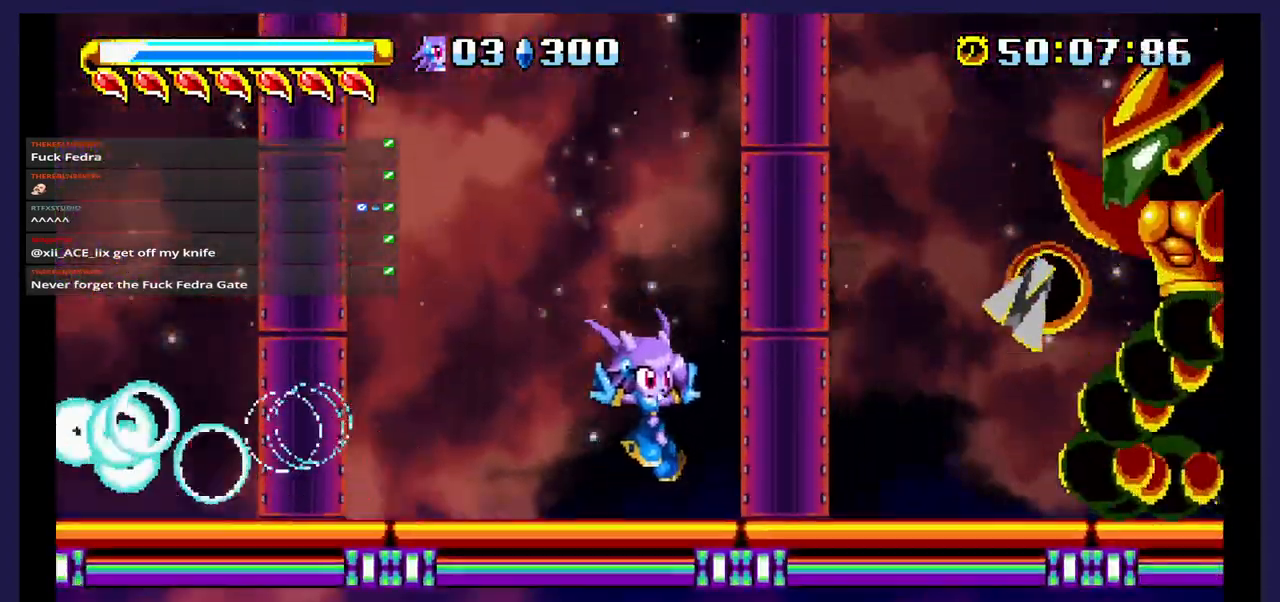
{"buttons": ["X", "DPAD_RIGHT"], "events": [[150, "A", "down"], [183, "DPAD_RIGHT", "up"], [333, "A", "up"], [383, "DPAD_RIGHT", "down"], [383, "X", "down"]]}
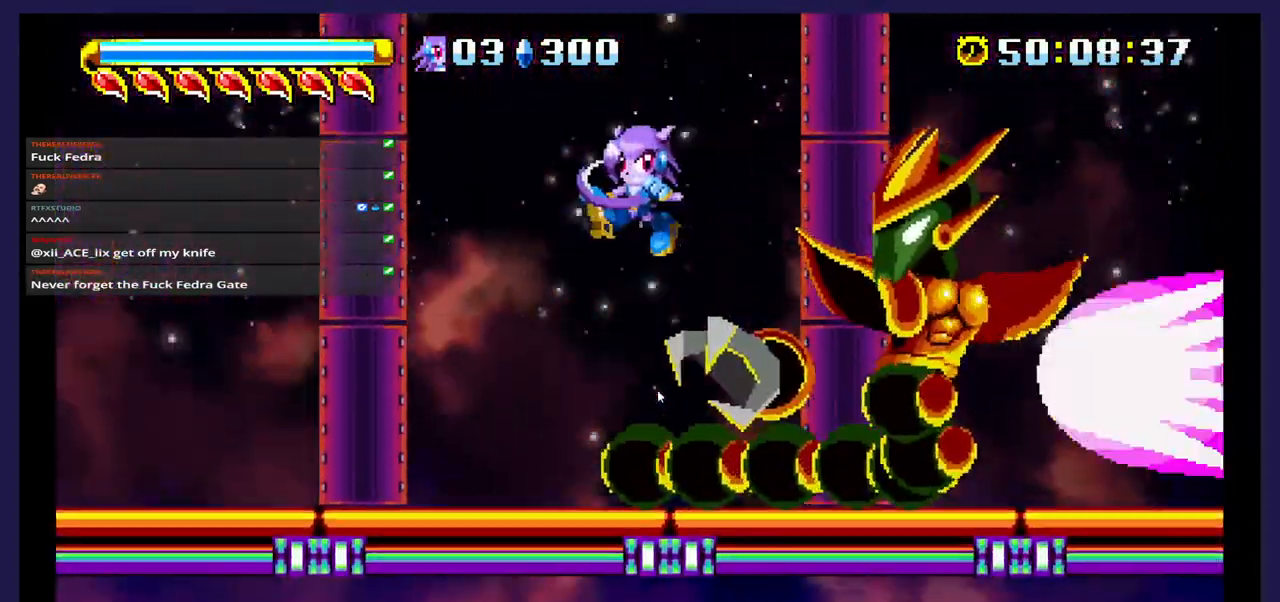
{"buttons": ["DPAD_LEFT"], "events": [[33, "X", "up"], [100, "X", "down"], [217, "DPAD_RIGHT", "up"], [217, "X", "up"], [283, "X", "down"], [350, "DPAD_LEFT", "down"], [400, "X", "up"]]}
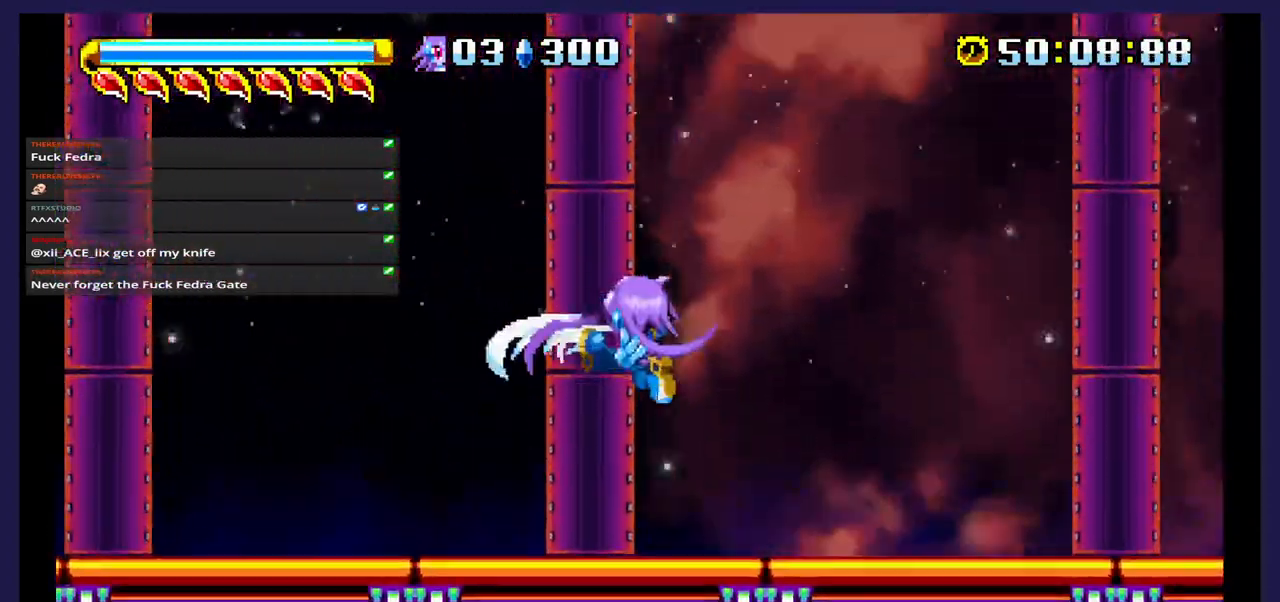
{"buttons": ["DPAD_LEFT"], "events": []}
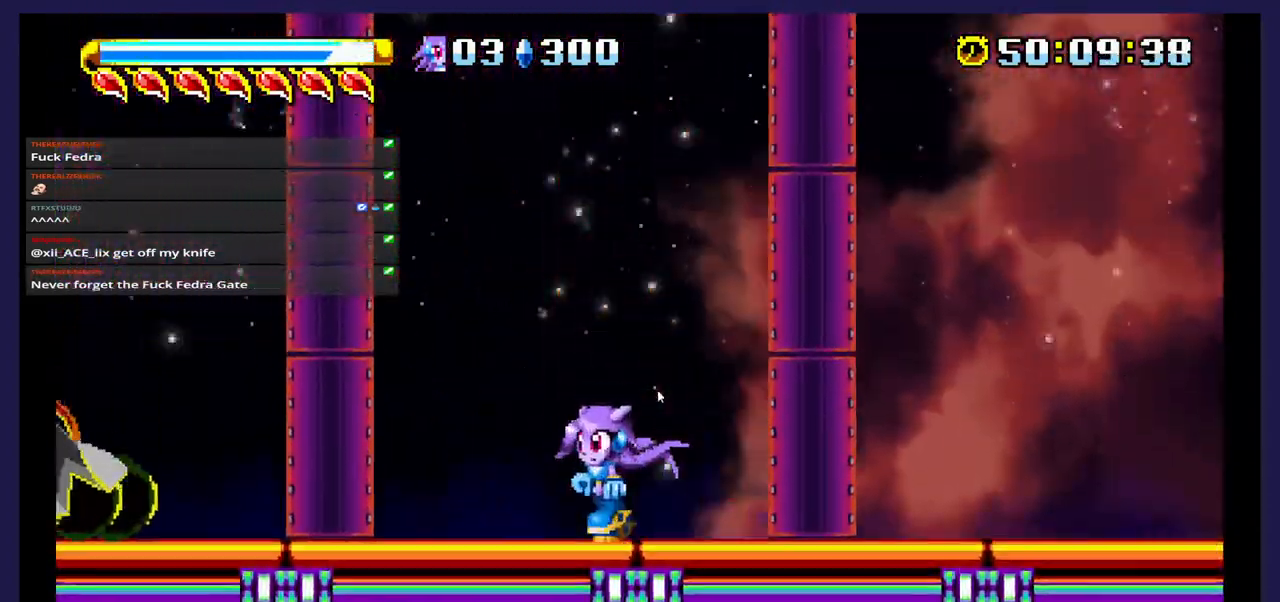
{"buttons": ["DPAD_LEFT"], "events": [[183, "A", "down"], [467, "A", "up"]]}
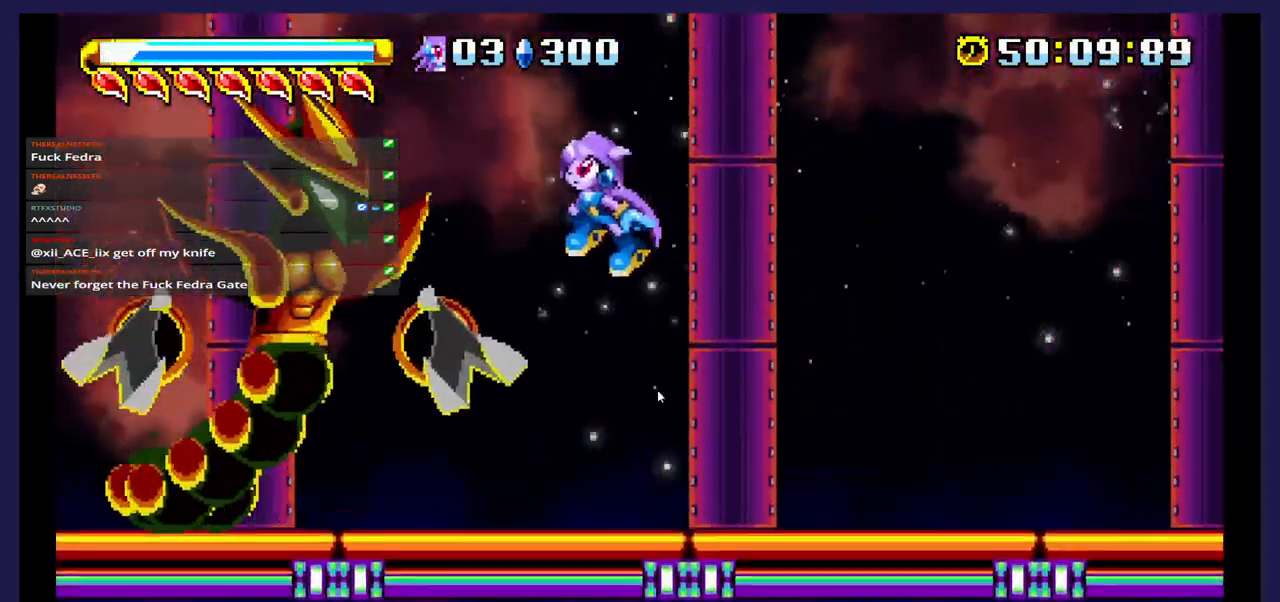
{"buttons": ["X", "DPAD_RIGHT"], "events": [[50, "X", "down"], [167, "X", "up"], [233, "X", "down"], [367, "X", "up"], [417, "DPAD_LEFT", "up"], [433, "X", "down"], [500, "DPAD_RIGHT", "down"]]}
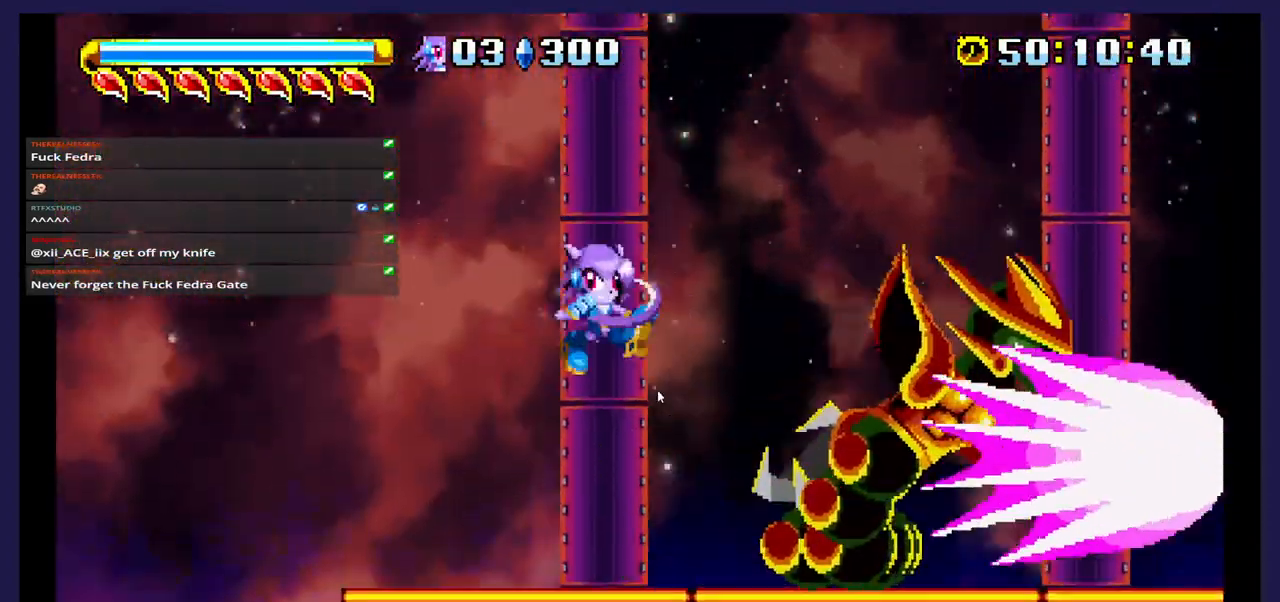
{"buttons": ["DPAD_RIGHT"], "events": [[133, "X", "up"]]}
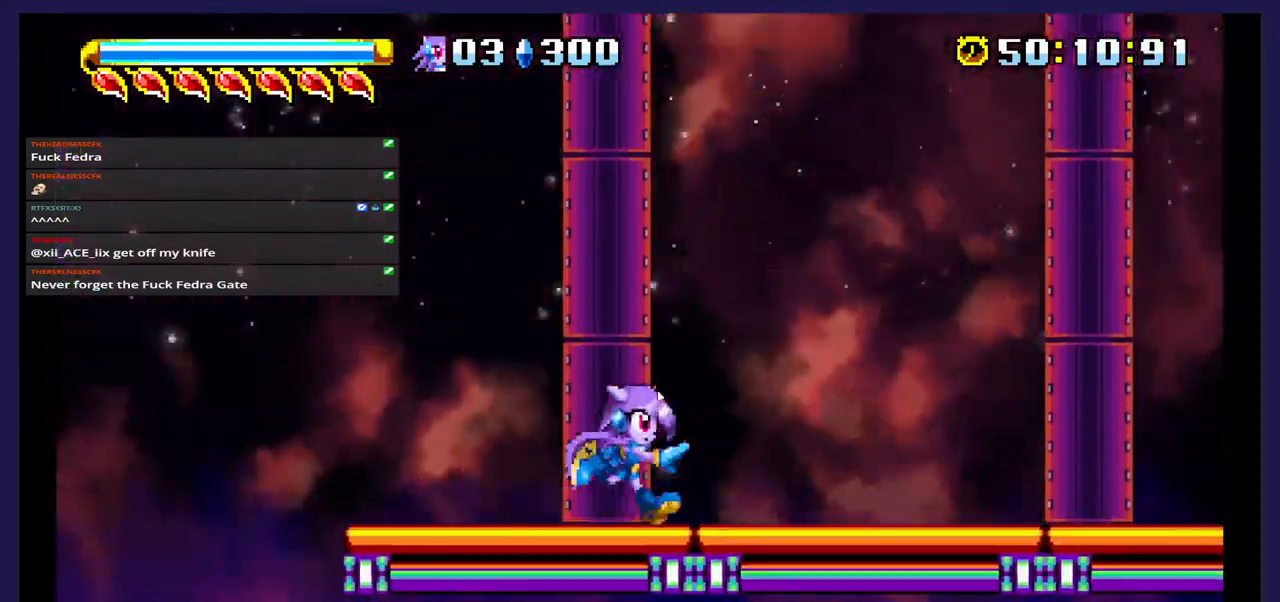
{"buttons": ["A", "DPAD_RIGHT"], "events": [[283, "A", "down"]]}
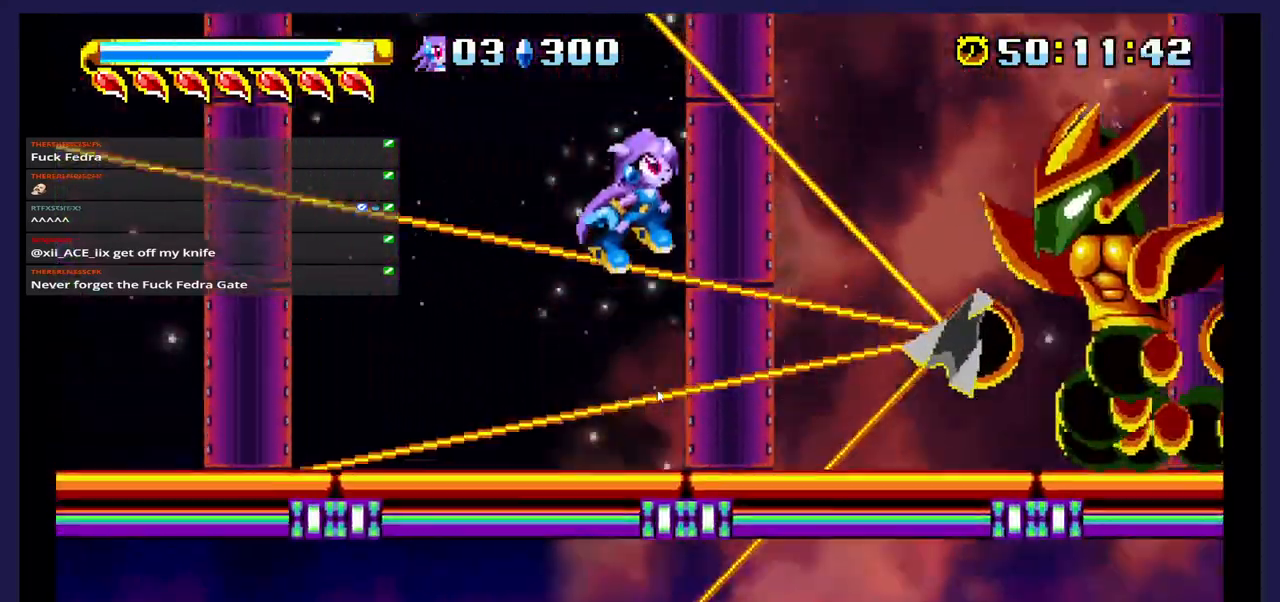
{"buttons": ["B", "DPAD_RIGHT"], "events": [[200, "A", "up"], [400, "B", "down"]]}
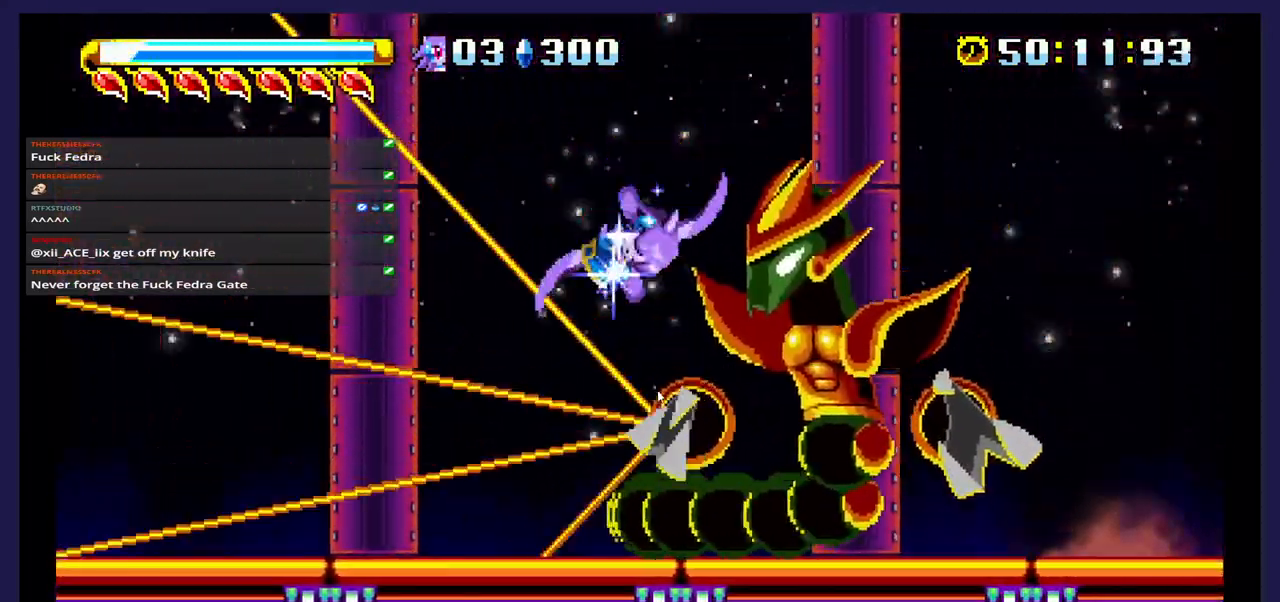
{"buttons": [], "events": [[17, "B", "up"], [50, "DPAD_RIGHT", "up"]]}
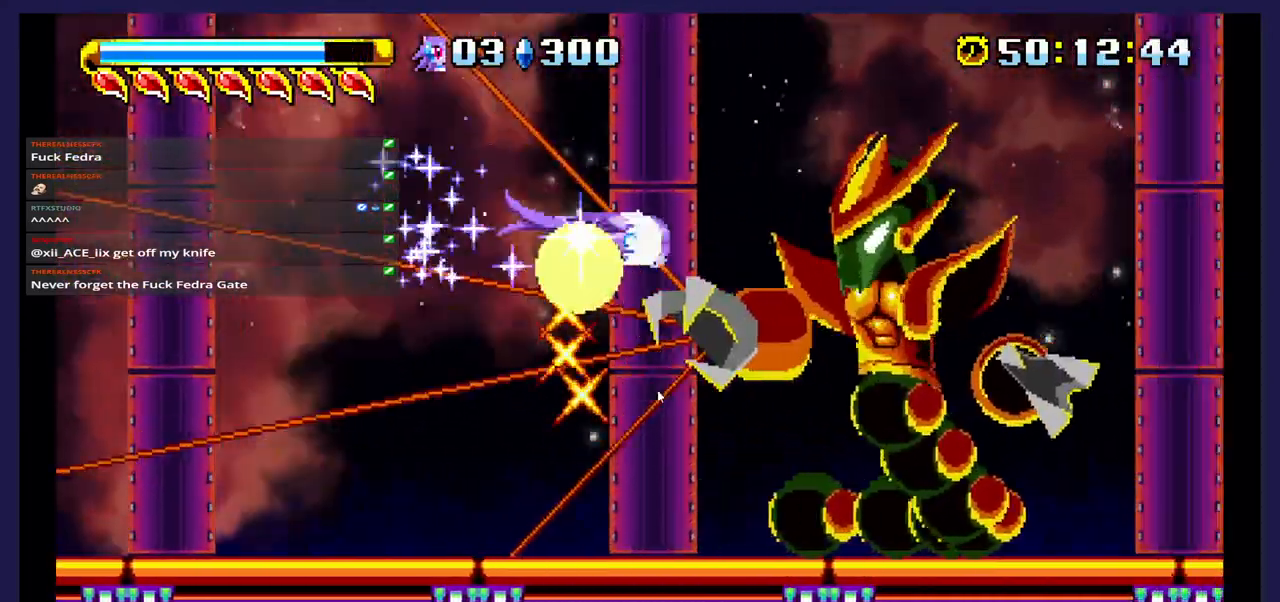
{"buttons": ["DPAD_LEFT"], "events": [[283, "DPAD_LEFT", "down"]]}
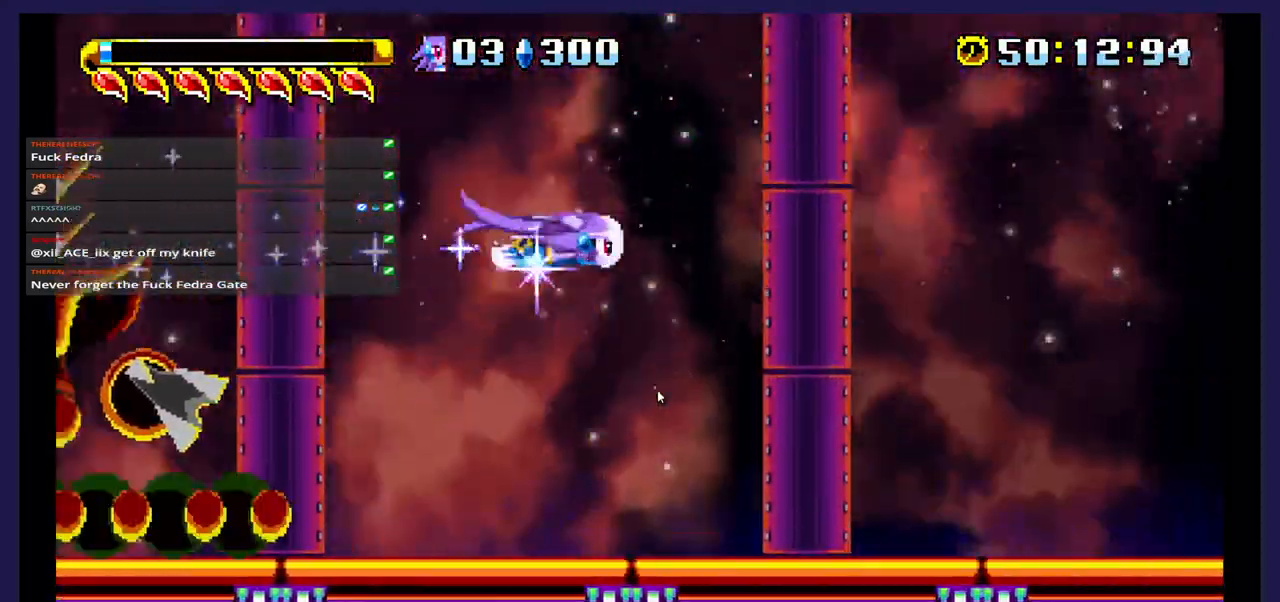
{"buttons": ["DPAD_LEFT"], "events": [[150, "A", "down"], [317, "A", "up"]]}
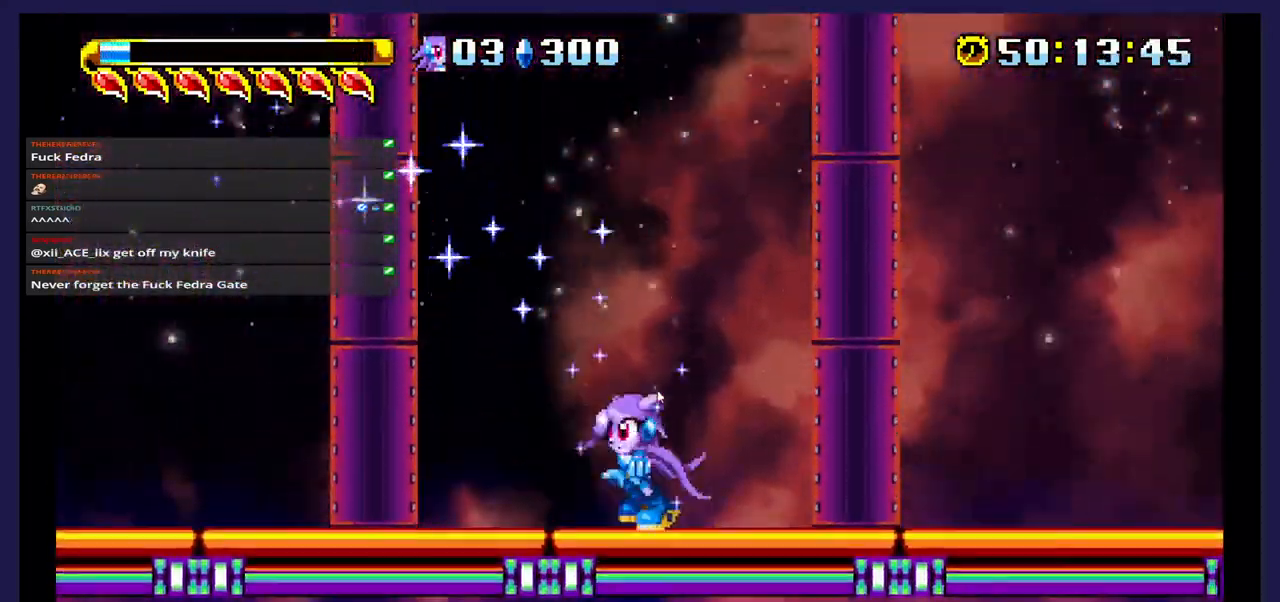
{"buttons": ["DPAD_LEFT"], "events": []}
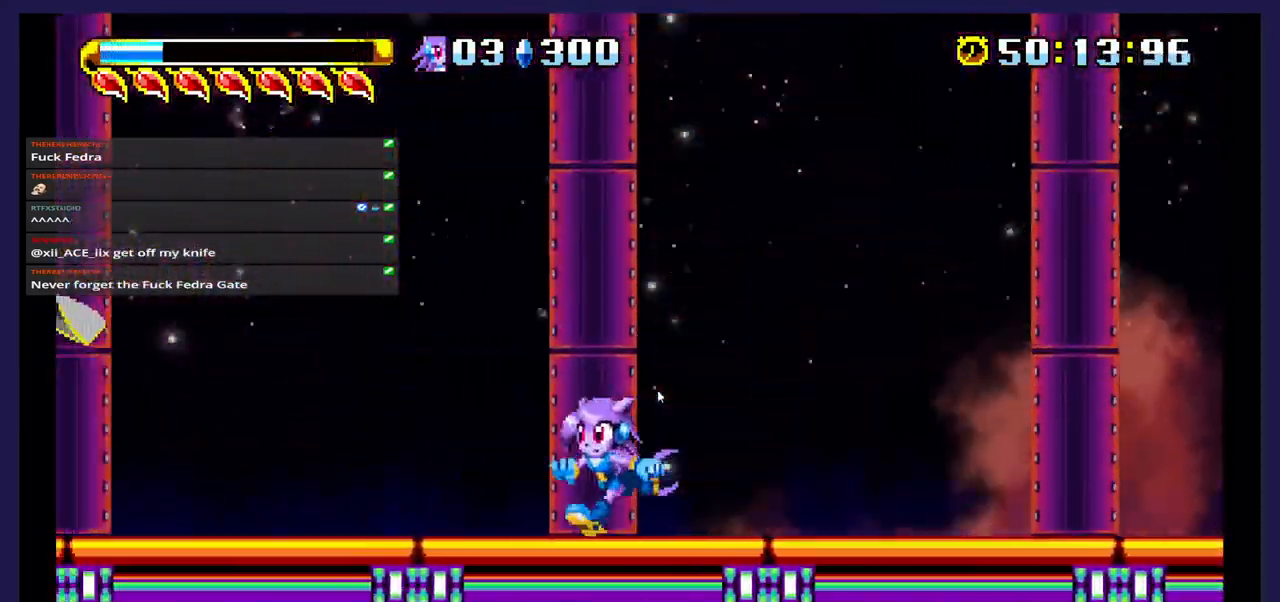
{"buttons": ["A", "DPAD_LEFT"], "events": [[367, "A", "down"]]}
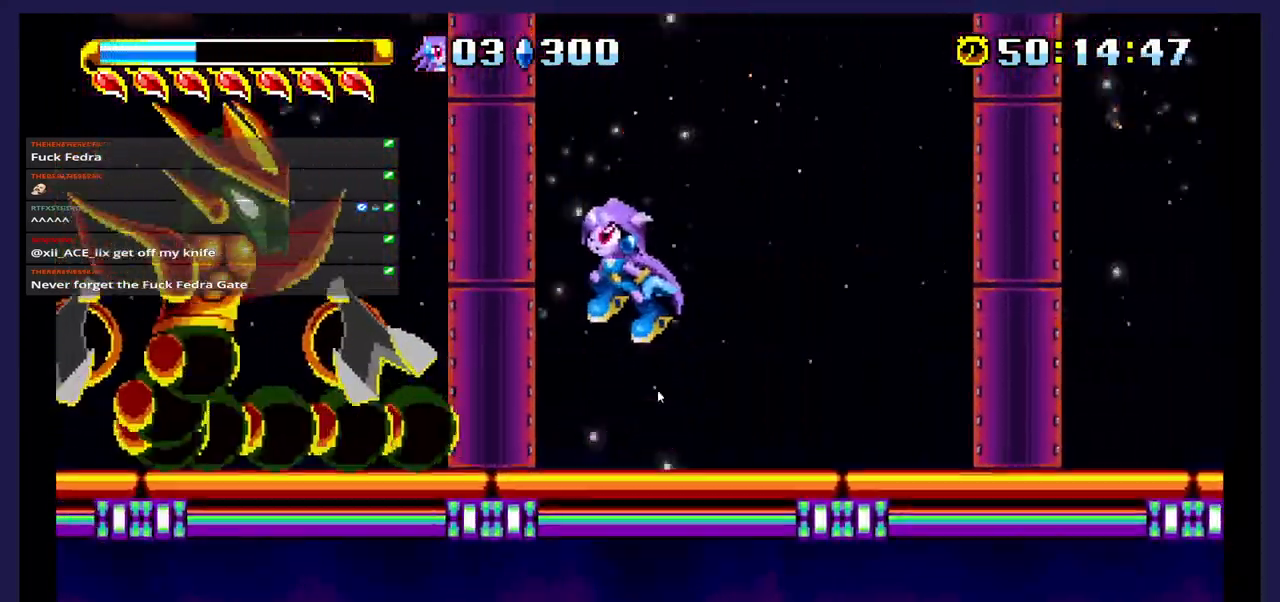
{"buttons": ["DPAD_LEFT"], "events": [[100, "A", "up"], [167, "X", "down"], [300, "X", "up"], [367, "X", "down"], [483, "X", "up"]]}
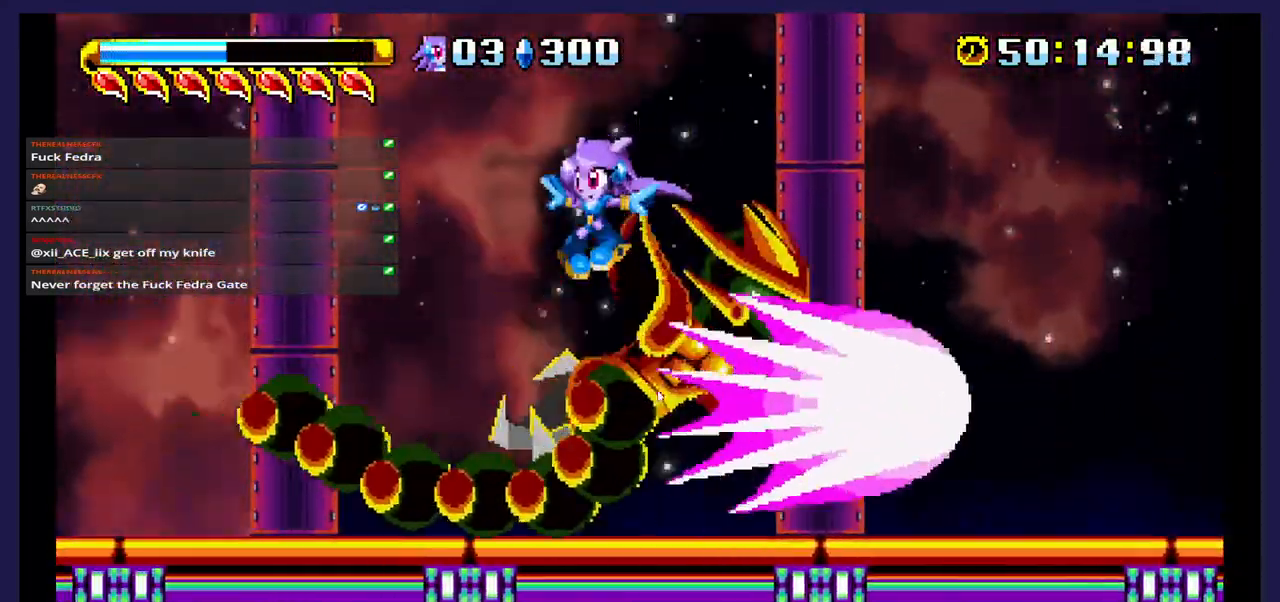
{"buttons": ["DPAD_RIGHT"], "events": [[133, "DPAD_LEFT", "up"], [217, "DPAD_RIGHT", "down"]]}
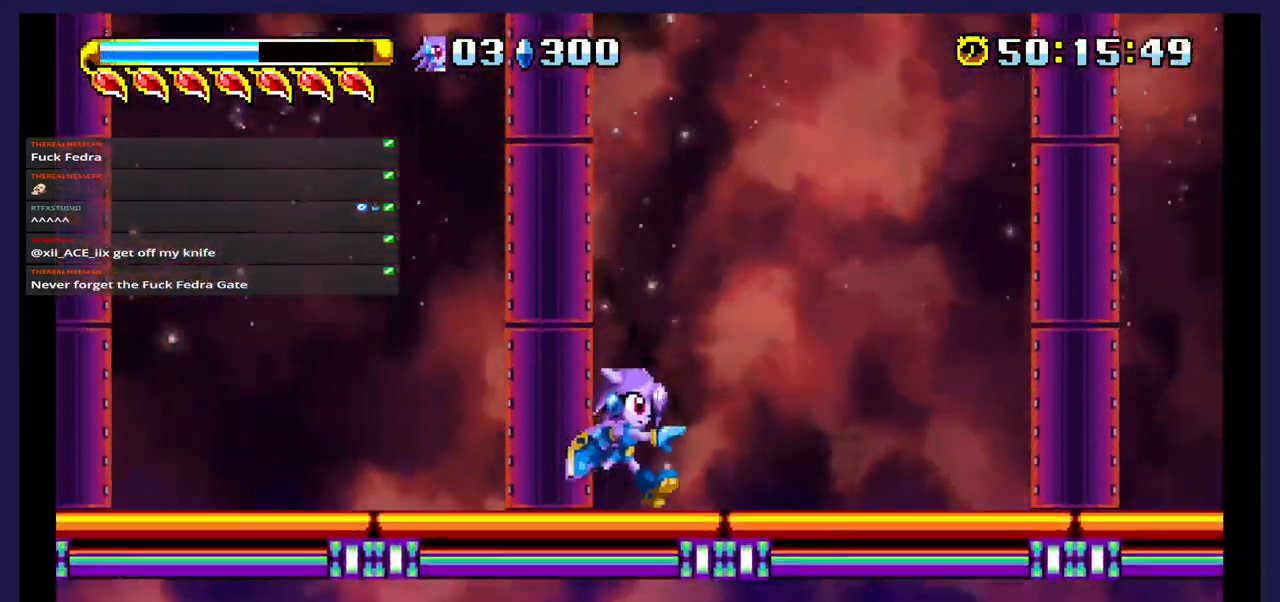
{"buttons": ["DPAD_RIGHT"], "events": []}
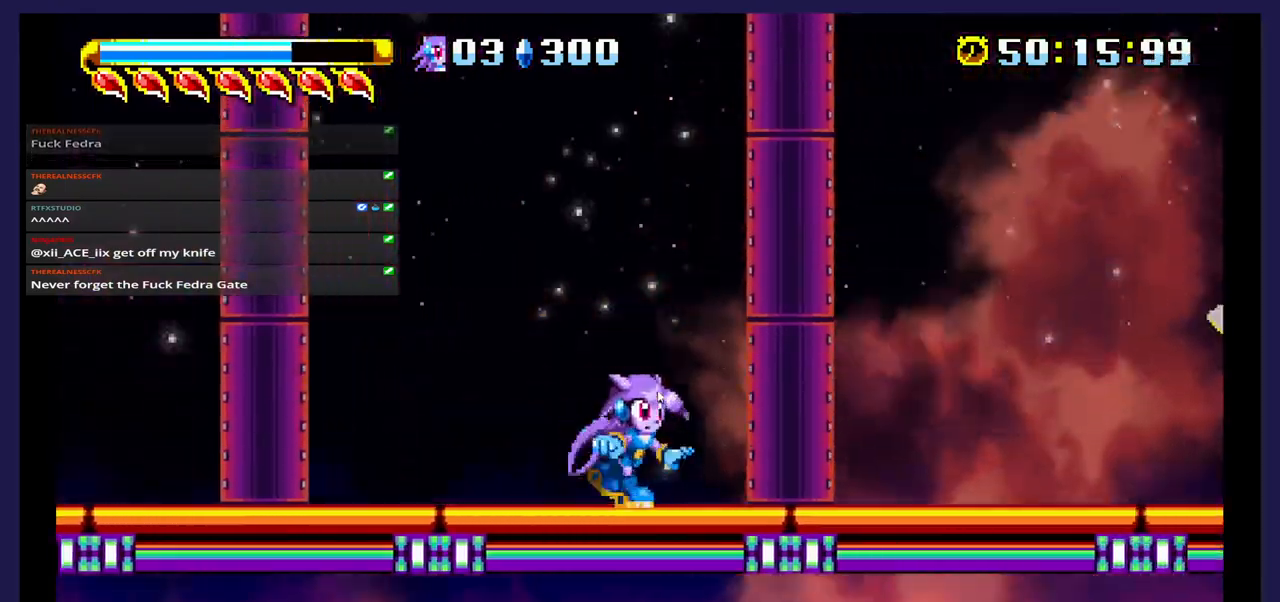
{"buttons": ["DPAD_RIGHT"], "events": [[83, "A", "down"], [367, "A", "up"]]}
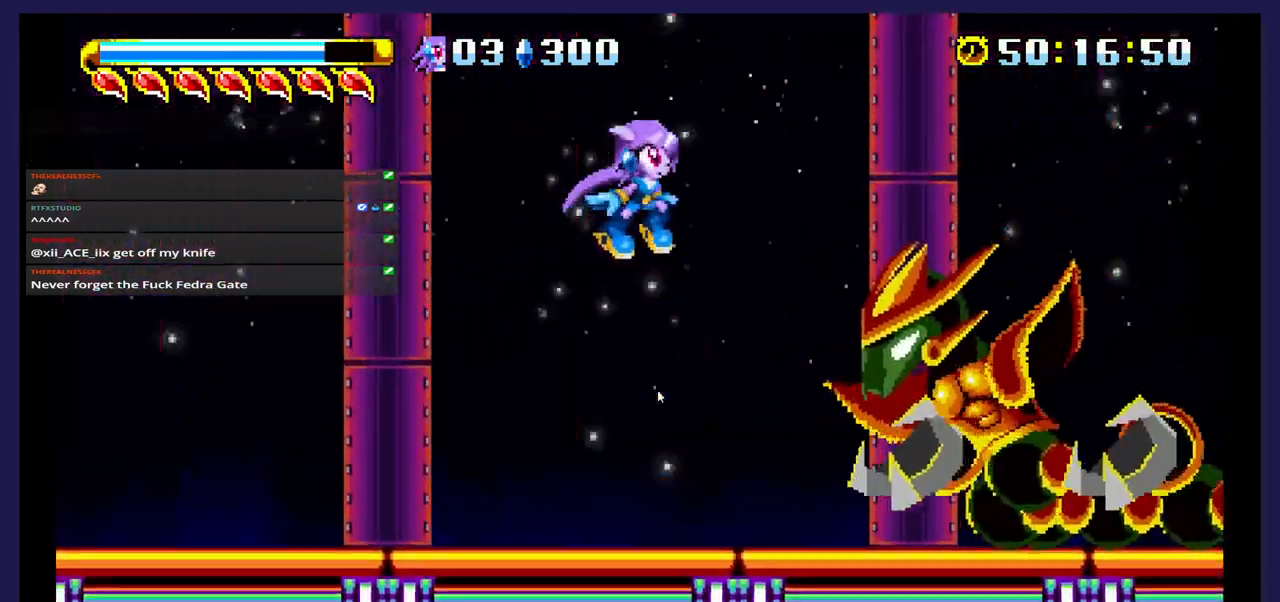
{"buttons": ["DPAD_LEFT"], "events": [[83, "X", "down"], [250, "X", "up"], [300, "DPAD_RIGHT", "up"], [433, "DPAD_LEFT", "down"]]}
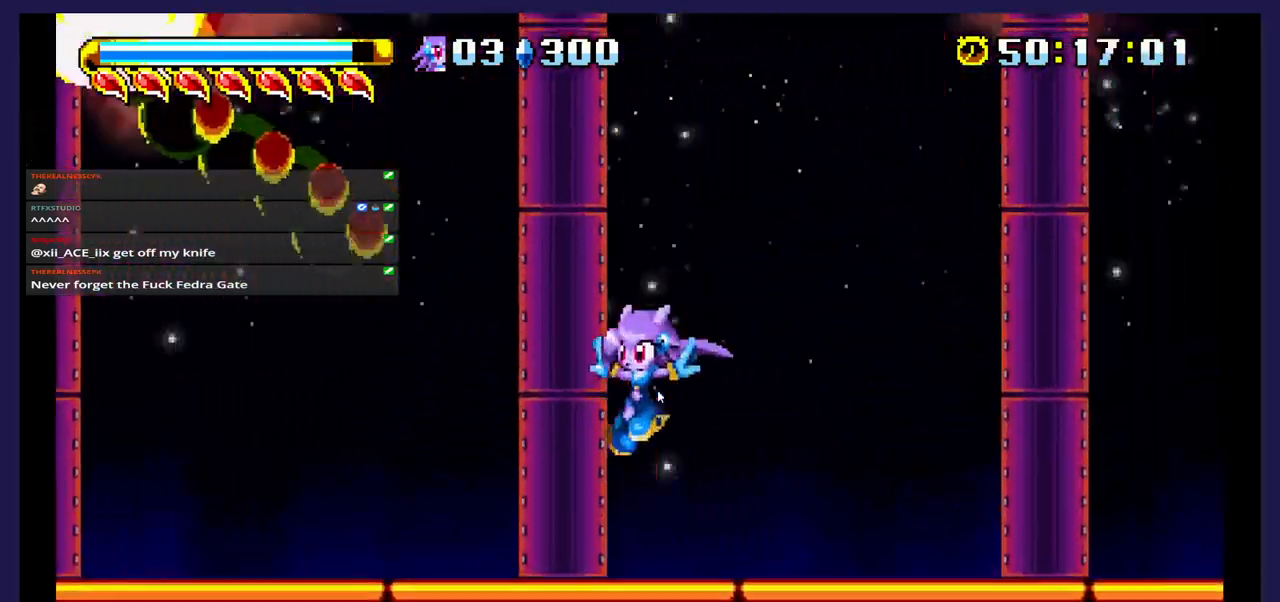
{"buttons": ["DPAD_LEFT"], "events": [[150, "A", "down"], [333, "A", "up"]]}
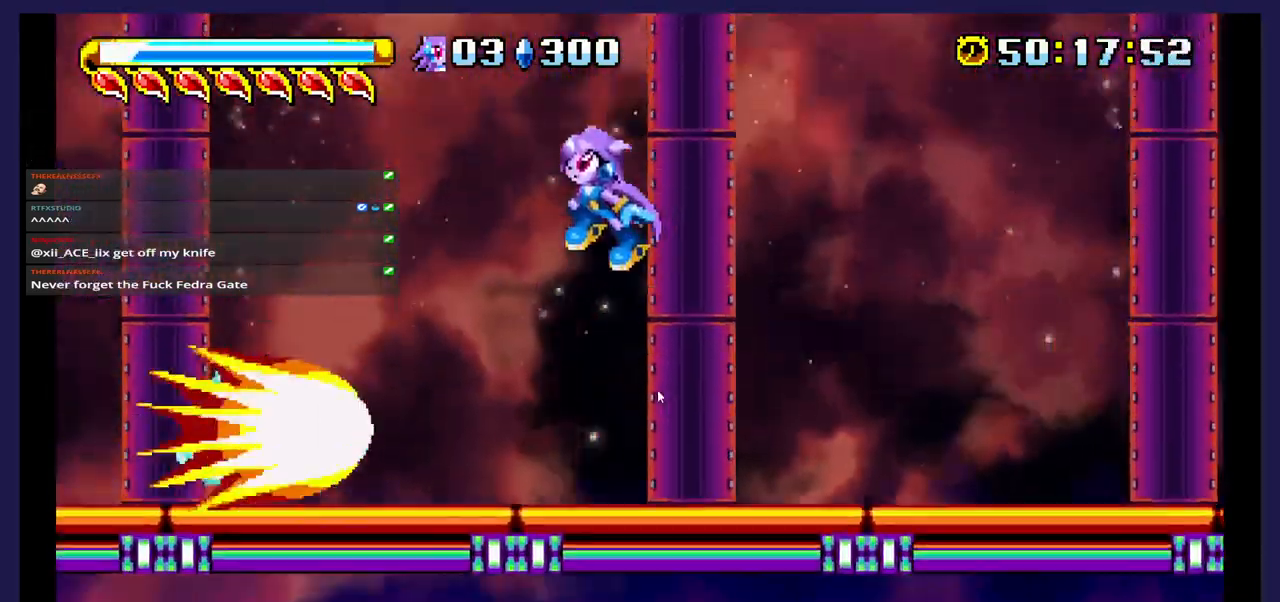
{"buttons": ["A", "DPAD_LEFT"], "events": [[117, "DPAD_LEFT", "up"], [317, "DPAD_LEFT", "down"], [500, "A", "down"]]}
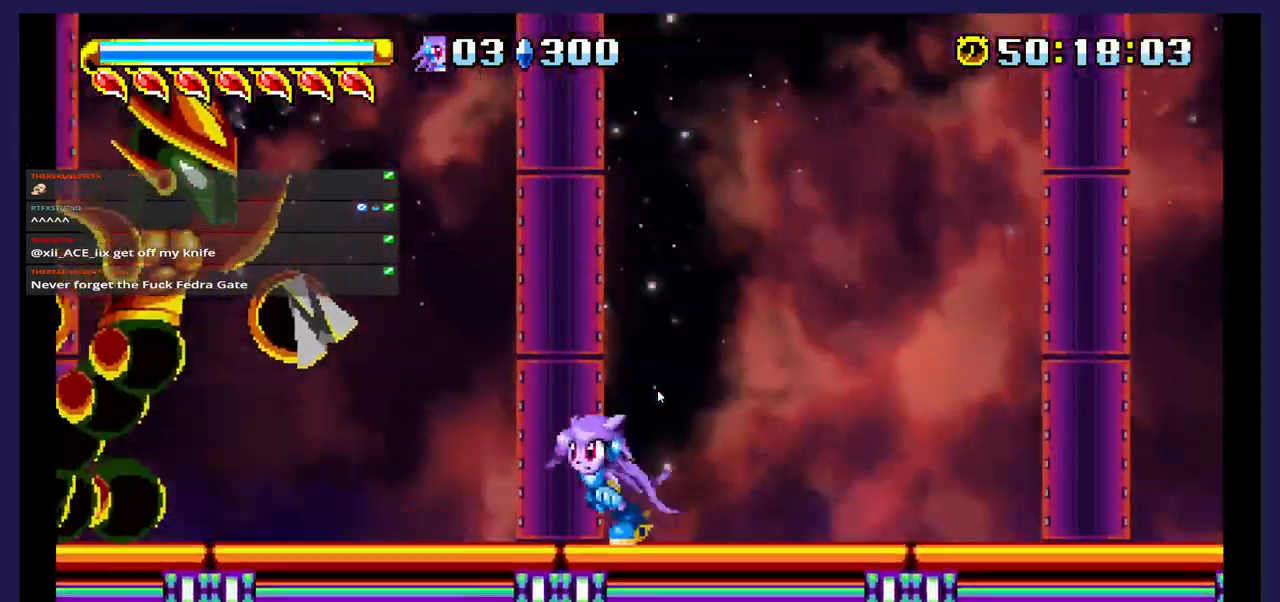
{"buttons": ["X", "DPAD_LEFT"], "events": [[167, "A", "up"], [233, "X", "down"], [367, "X", "up"], [450, "X", "down"]]}
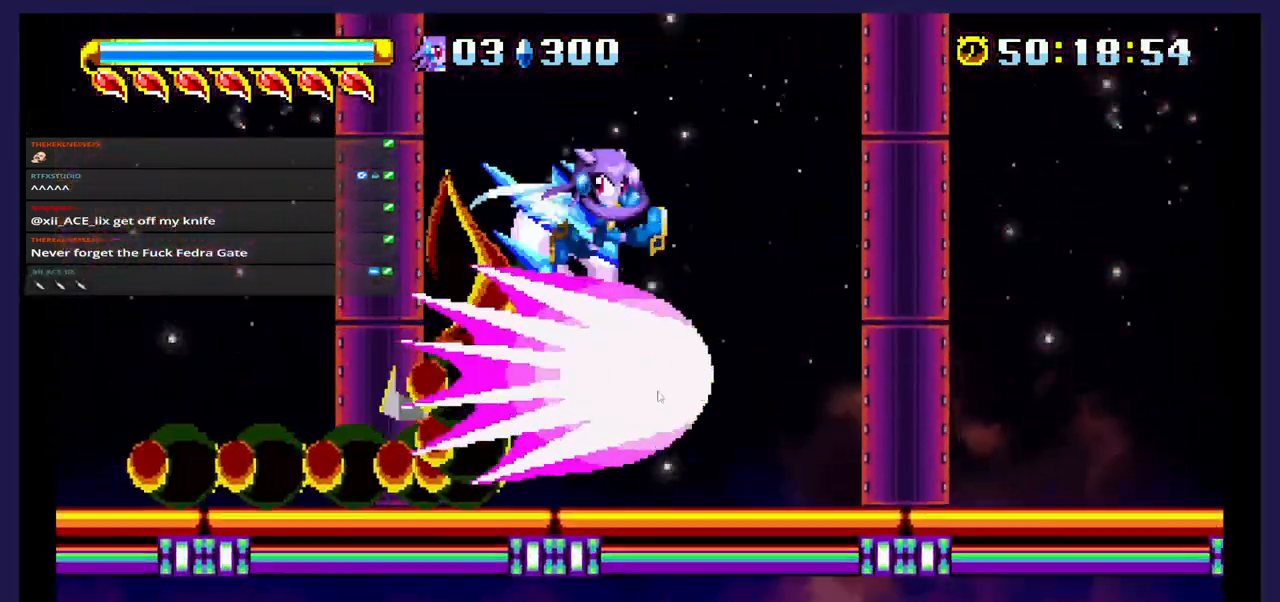
{"buttons": ["DPAD_RIGHT"], "events": [[67, "X", "up"], [200, "DPAD_LEFT", "up"], [267, "DPAD_RIGHT", "down"]]}
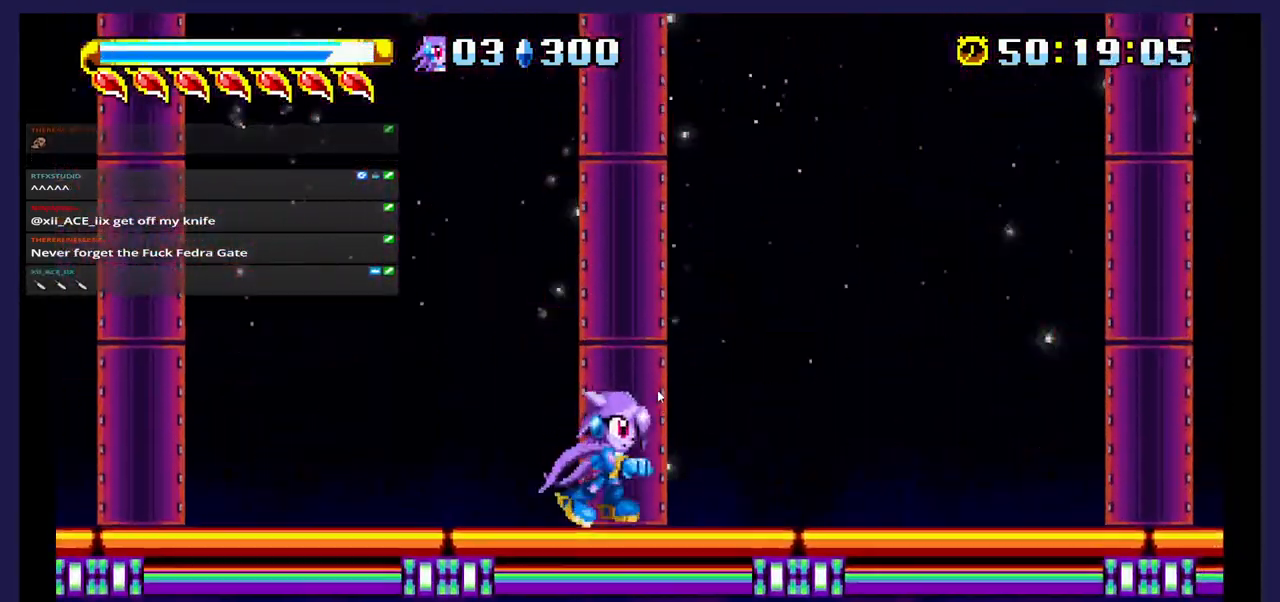
{"buttons": ["DPAD_RIGHT"], "events": []}
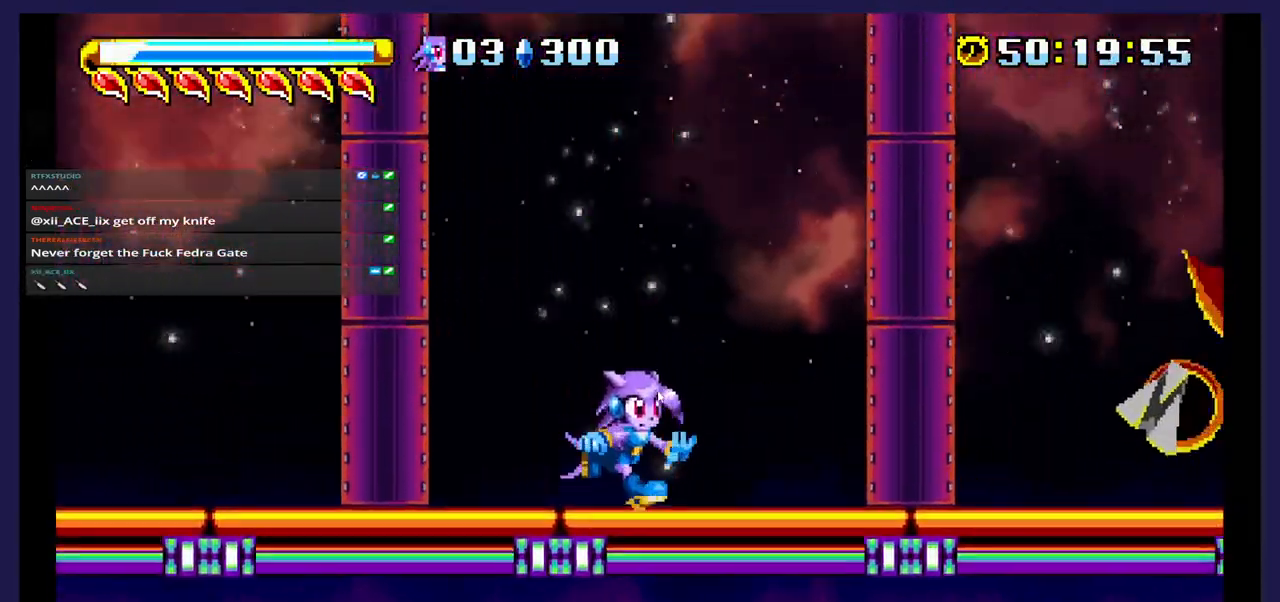
{"buttons": ["DPAD_RIGHT"], "events": [[150, "A", "down"], [433, "A", "up"]]}
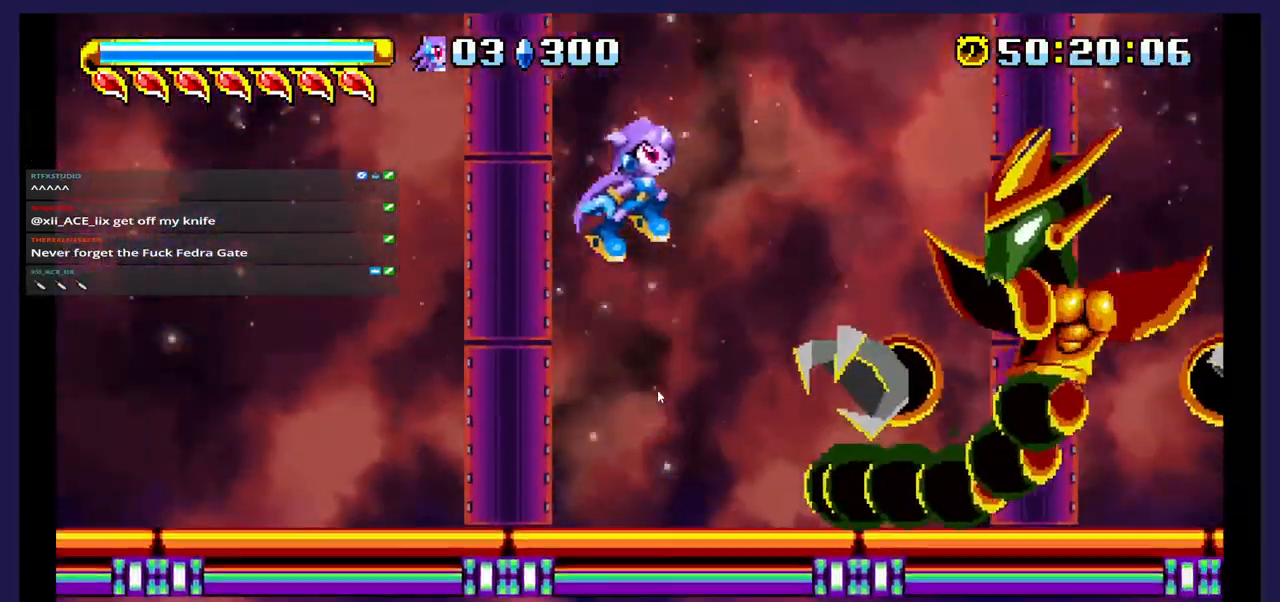
{"buttons": ["DPAD_LEFT"], "events": [[83, "X", "down"], [217, "DPAD_RIGHT", "up"], [233, "X", "up"], [283, "X", "down"], [400, "DPAD_LEFT", "down"], [417, "X", "up"]]}
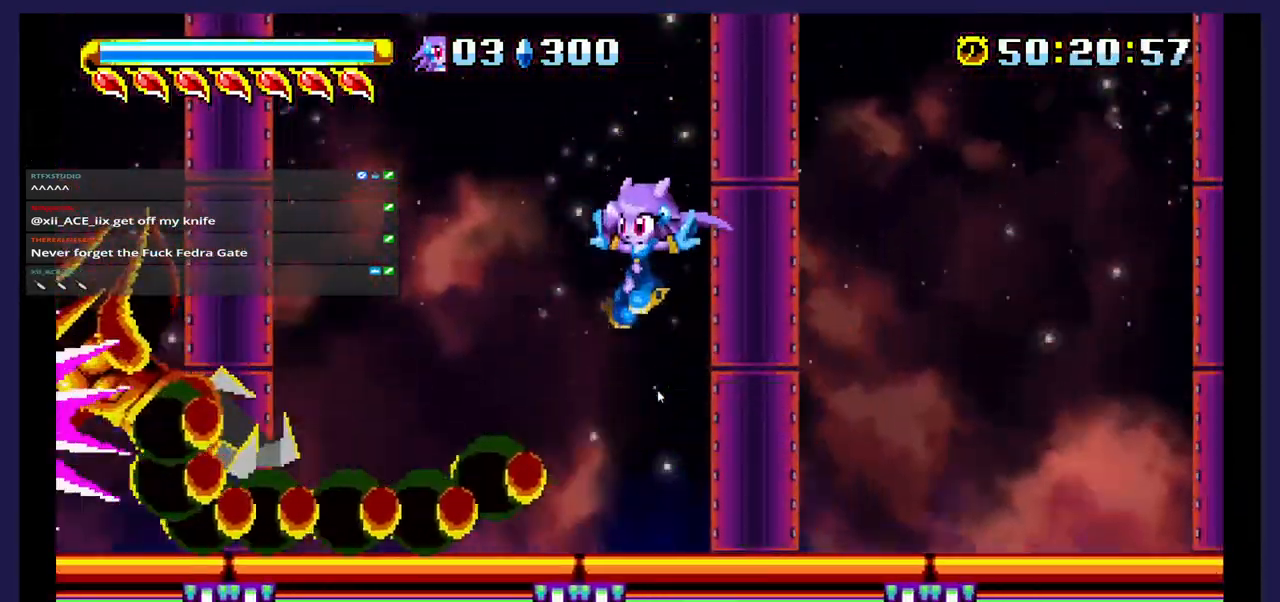
{"buttons": ["DPAD_LEFT"], "events": []}
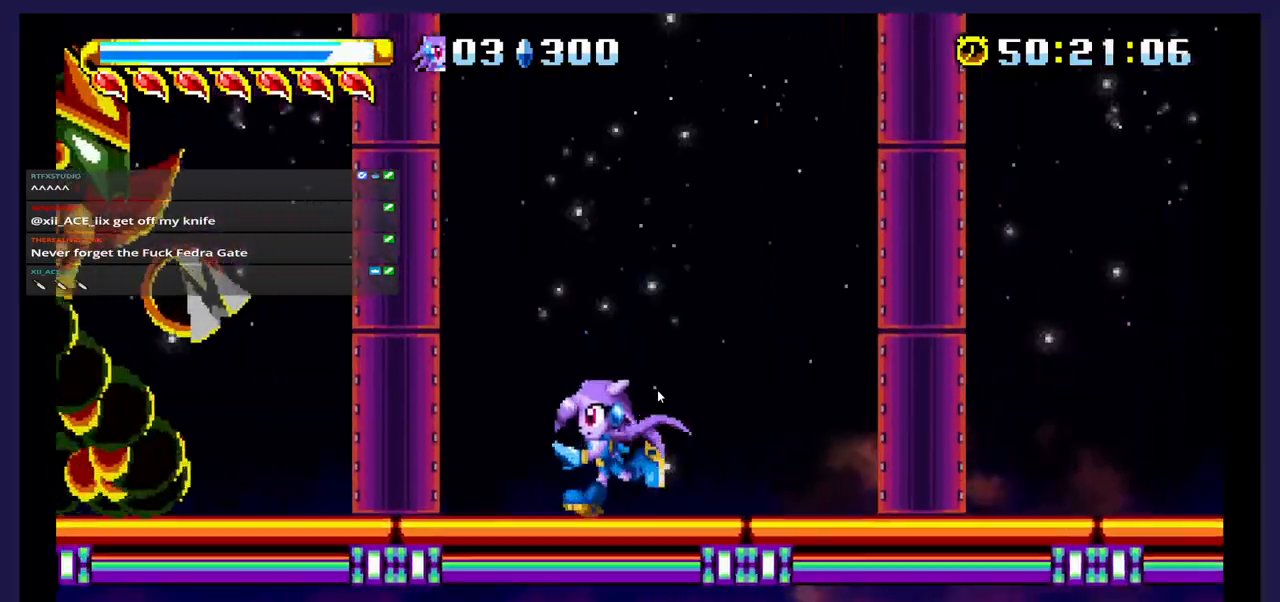
{"buttons": ["DPAD_LEFT"], "events": [[200, "A", "down"], [450, "A", "up"]]}
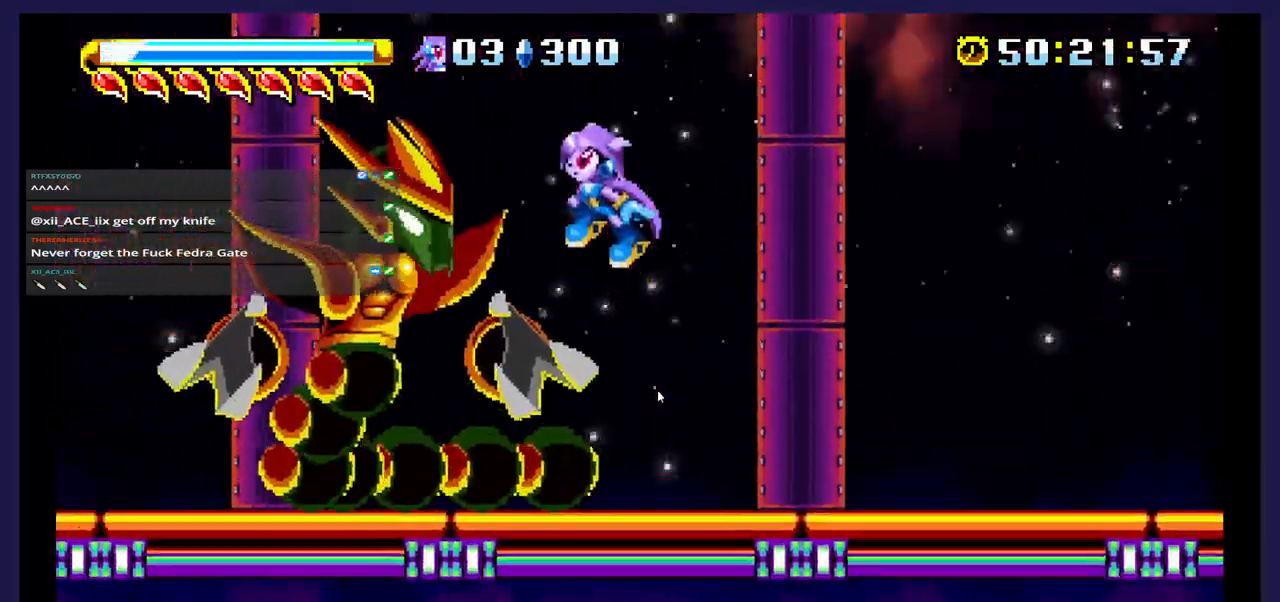
{"buttons": ["X", "DPAD_LEFT"], "events": [[33, "X", "down"], [150, "X", "up"], [217, "X", "down"], [333, "X", "up"], [417, "X", "down"]]}
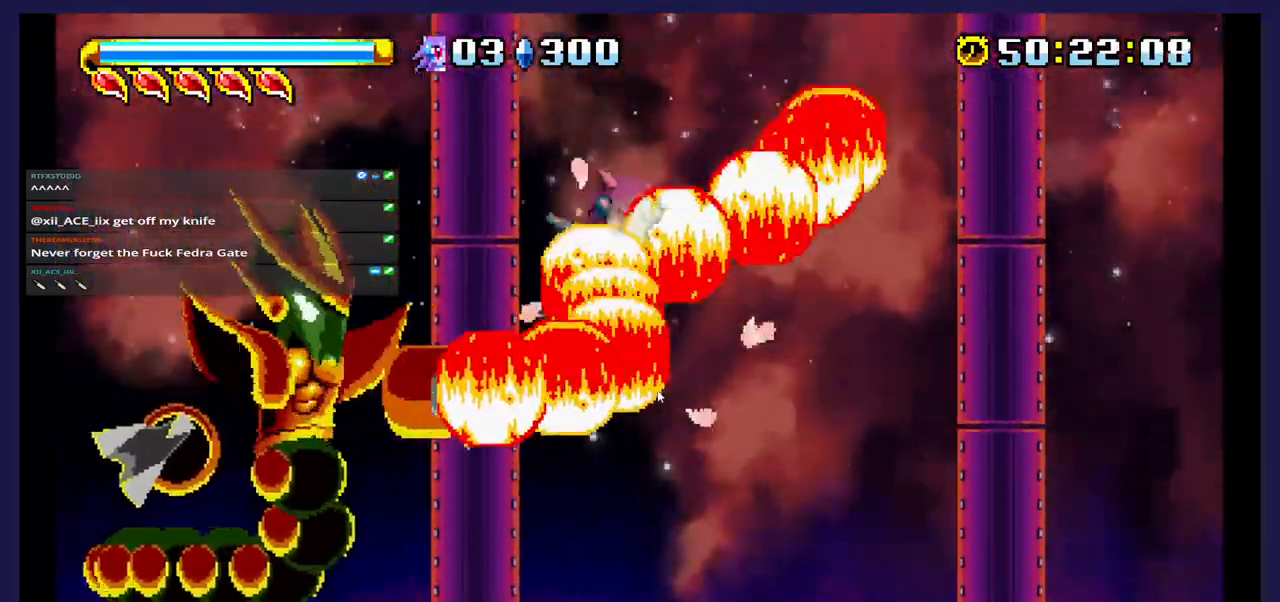
{"buttons": ["DPAD_LEFT"], "events": [[50, "X", "up"], [133, "X", "down"], [250, "X", "up"]]}